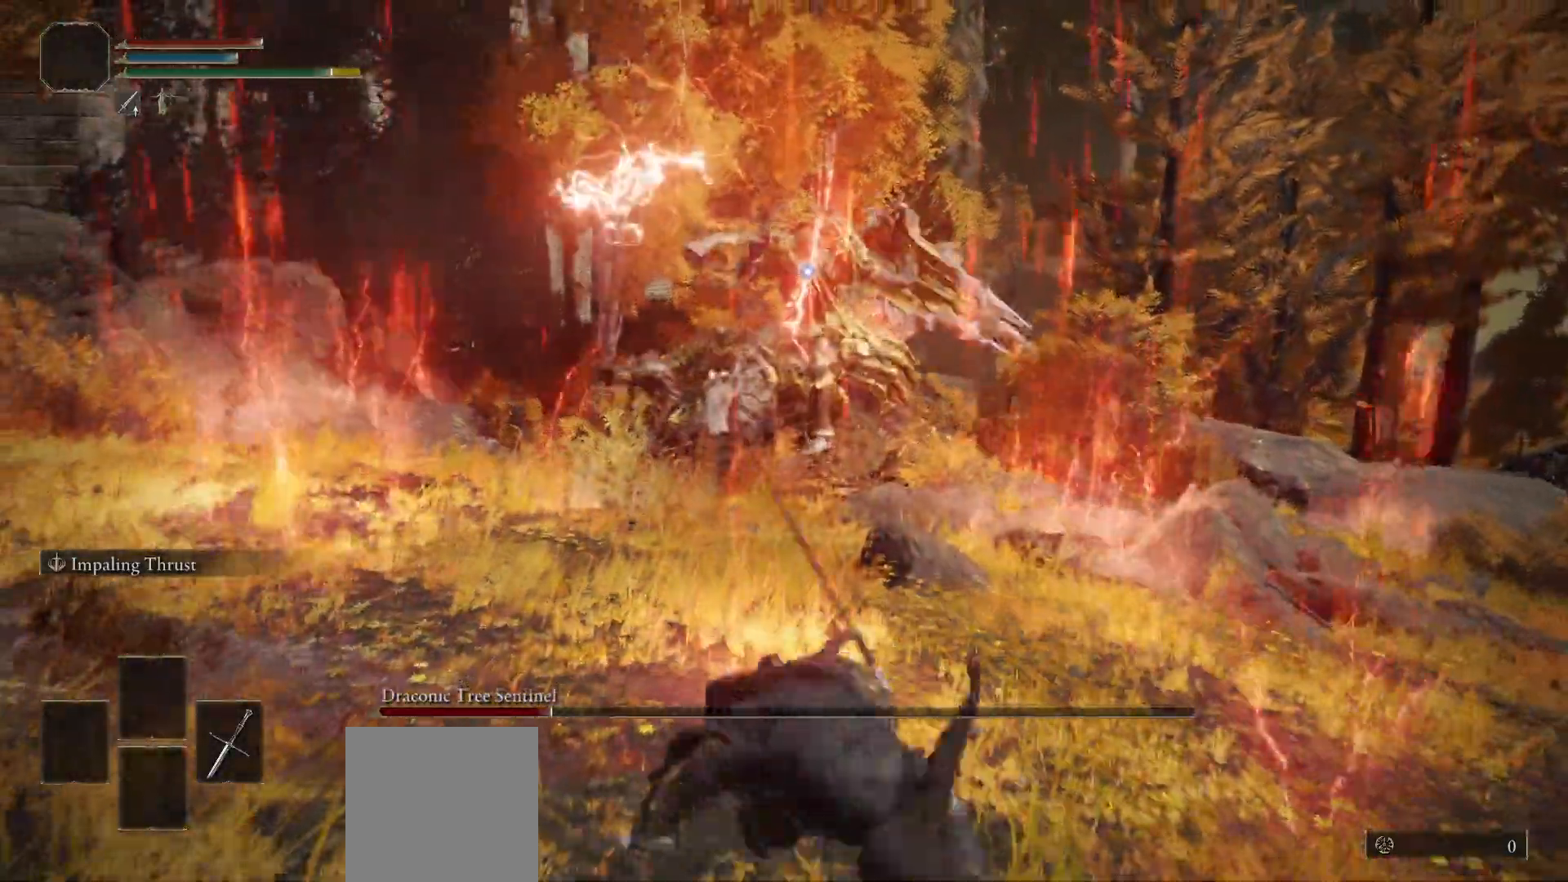
Gameplay with a controller (Xbox layout); each line is a JSON object with the inputs held at the frame after it. "events" lists button and stick changes between this image and that frame as [ms after this image, input, new state], when the widget could be followed in between. Not read: L3 R3.
{"buttons": ["B"], "left_stick": "down", "right_stick": "center", "events": [[67, "B", "down"]]}
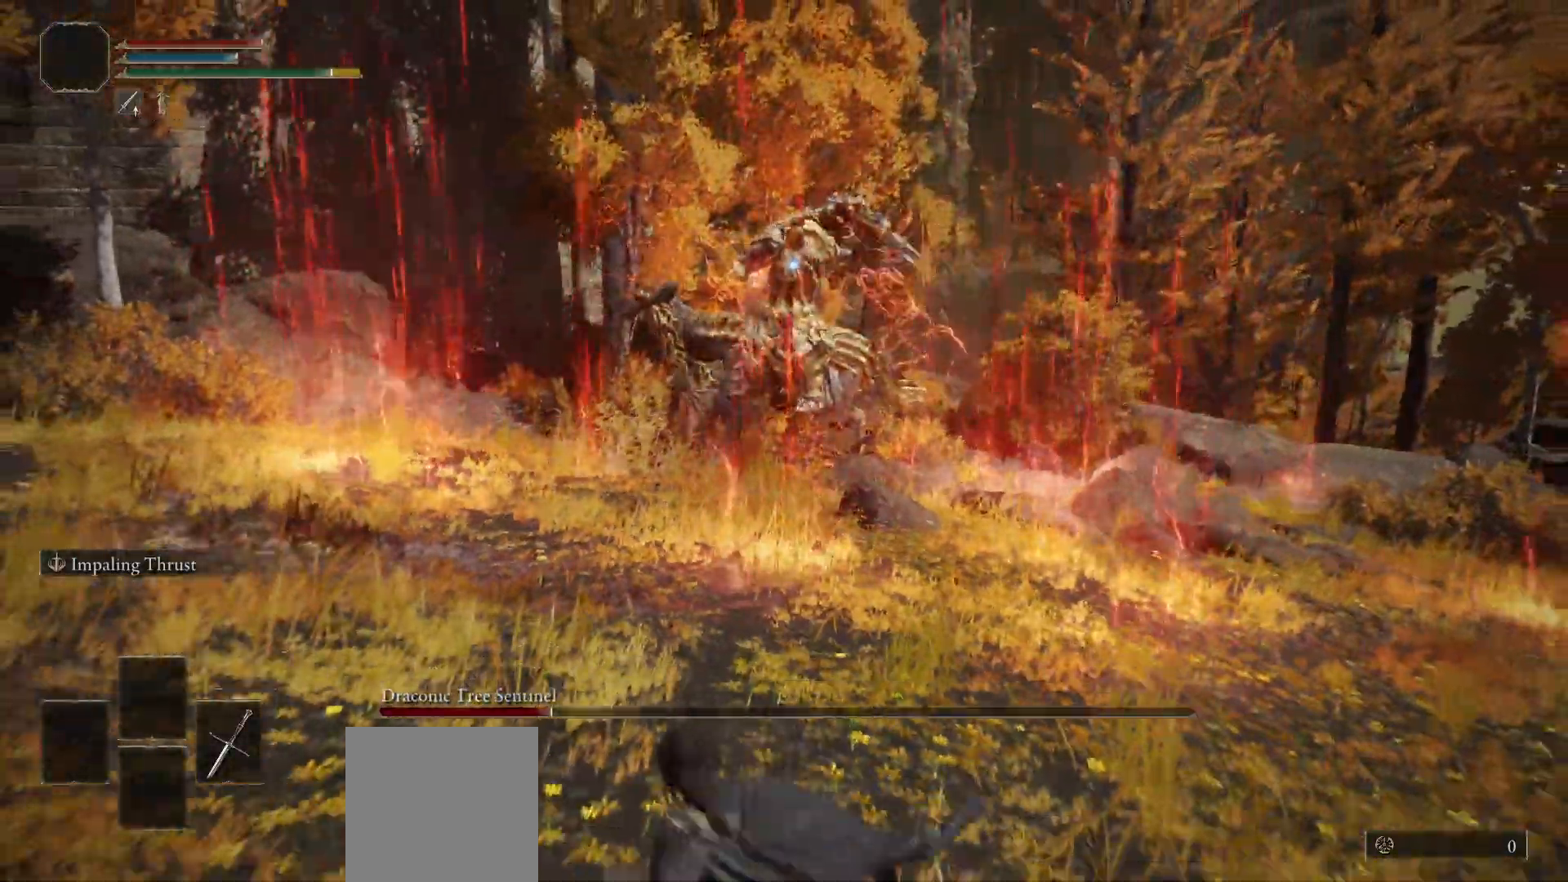
{"buttons": ["B"], "left_stick": "down", "right_stick": "center", "events": []}
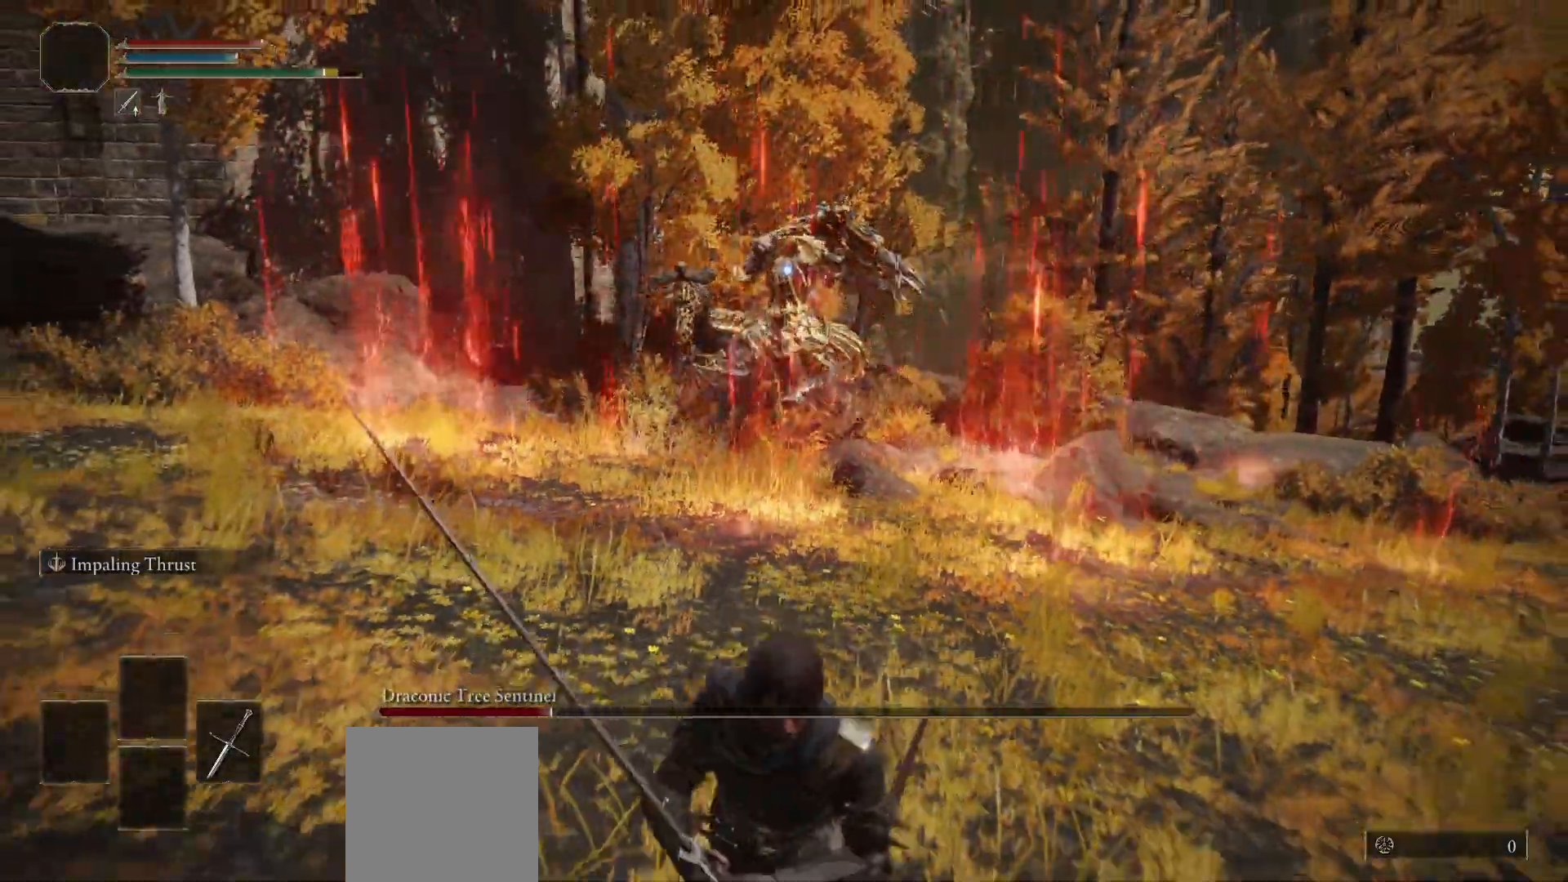
{"buttons": ["B"], "left_stick": "down", "right_stick": "center", "events": []}
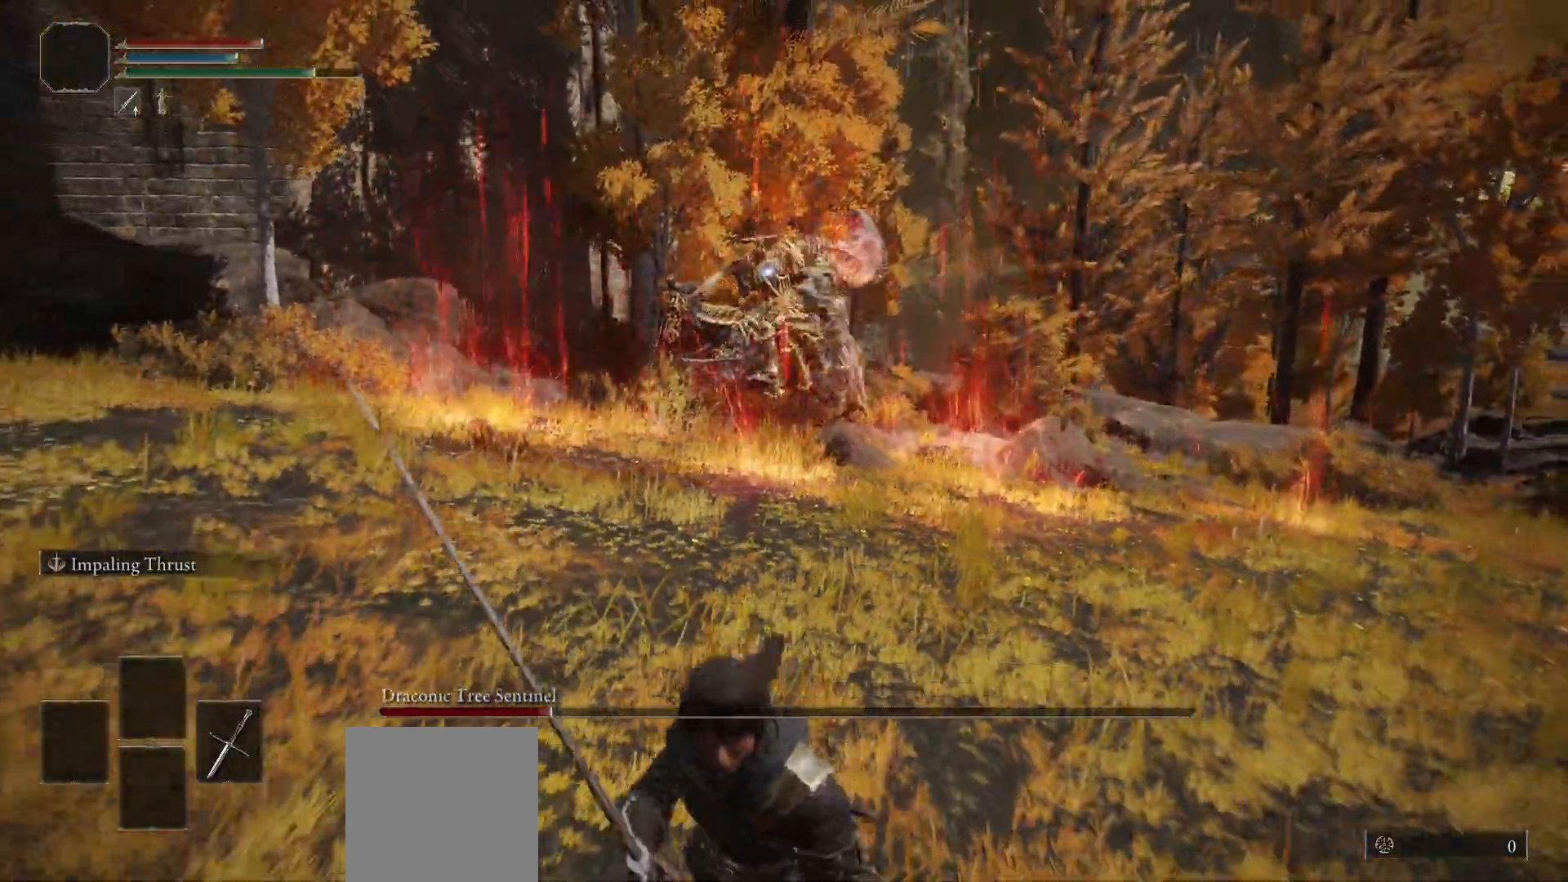
{"buttons": ["B"], "left_stick": "down", "right_stick": "center", "events": []}